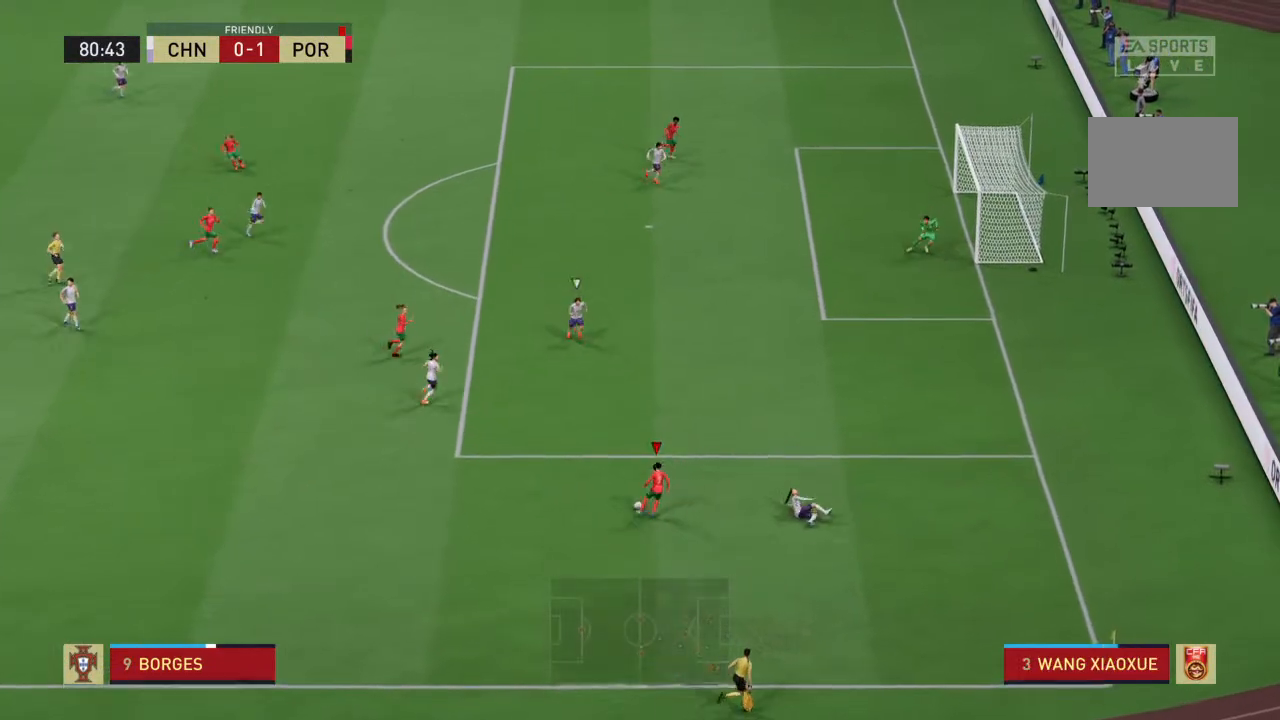
Gameplay with a controller (PlayStation layout); each line is a JSON object with the inputs held at the frame after it. "events" lists button and stick changes between this image and that frame as [ms after this image, input, new state], when the widget could be followed in between. Not read: L3 R3.
{"buttons": ["SQUARE"], "left_stick": "up-right", "right_stick": "center", "events": [[433, "SQUARE", "down"]]}
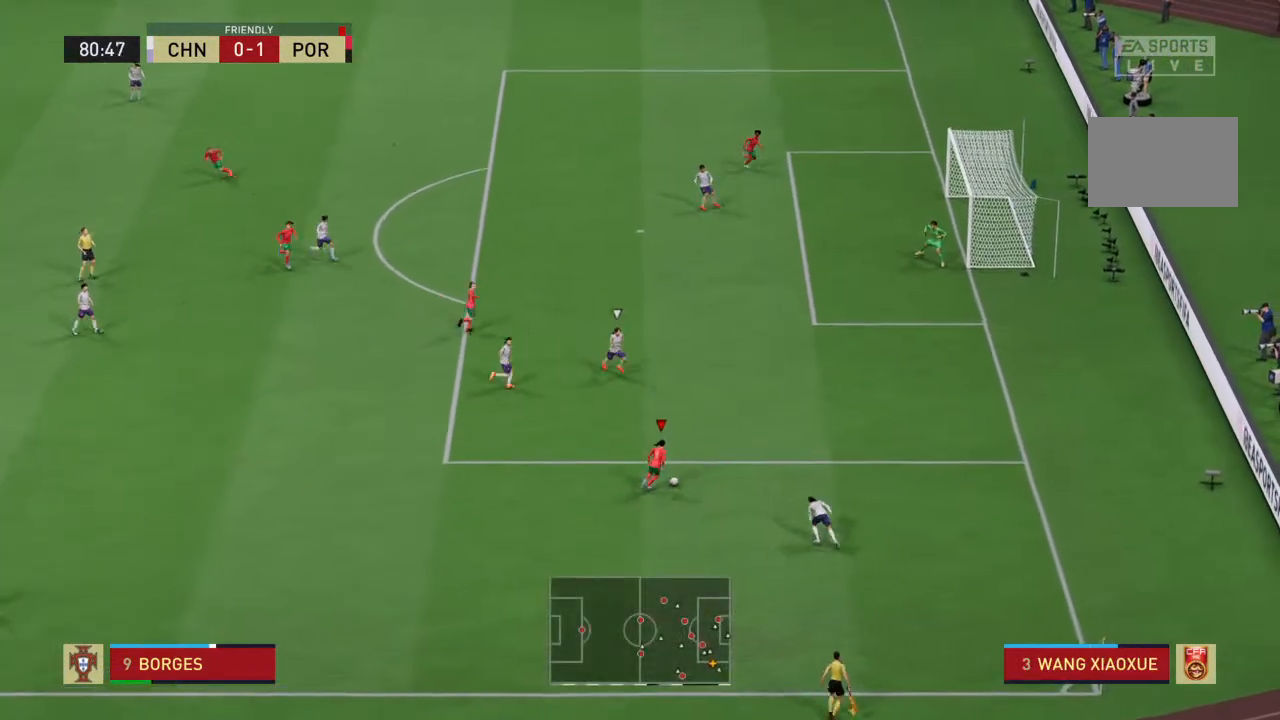
{"buttons": [], "left_stick": "up", "right_stick": "center", "events": [[33, "left_stick", "up"], [133, "SQUARE", "up"]]}
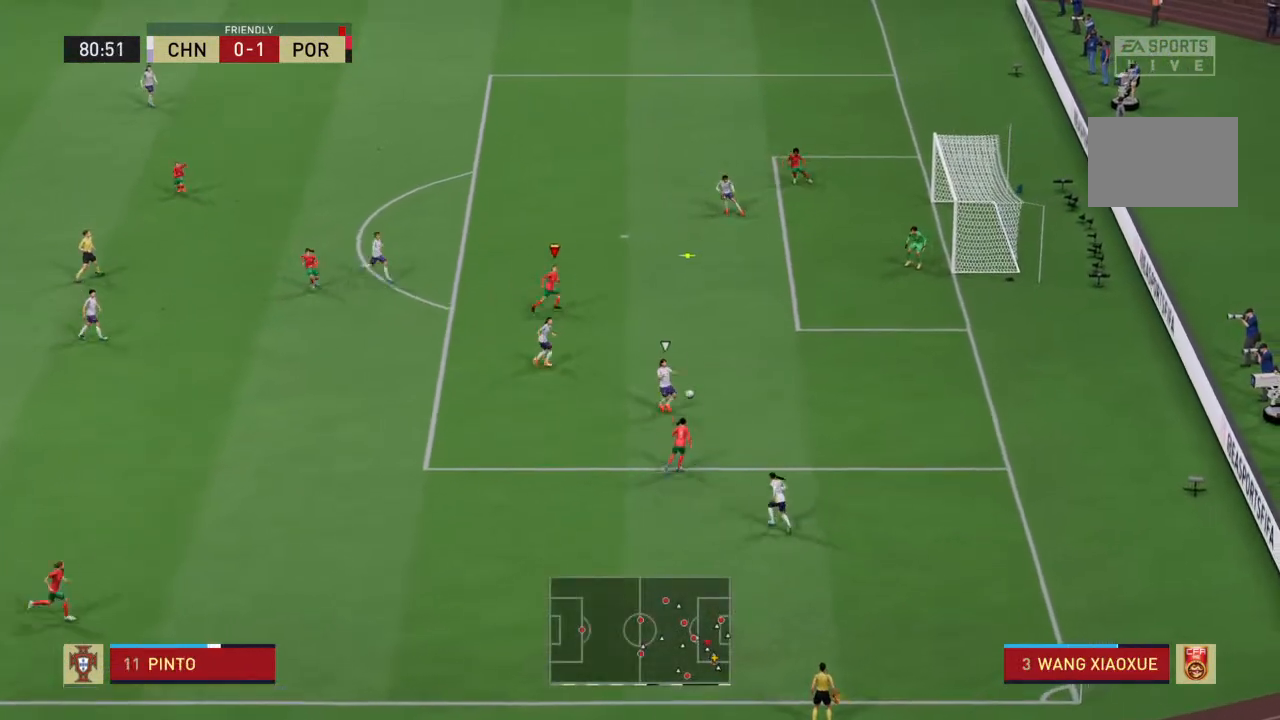
{"buttons": [], "left_stick": "center", "right_stick": "center", "events": [[500, "left_stick", "center"]]}
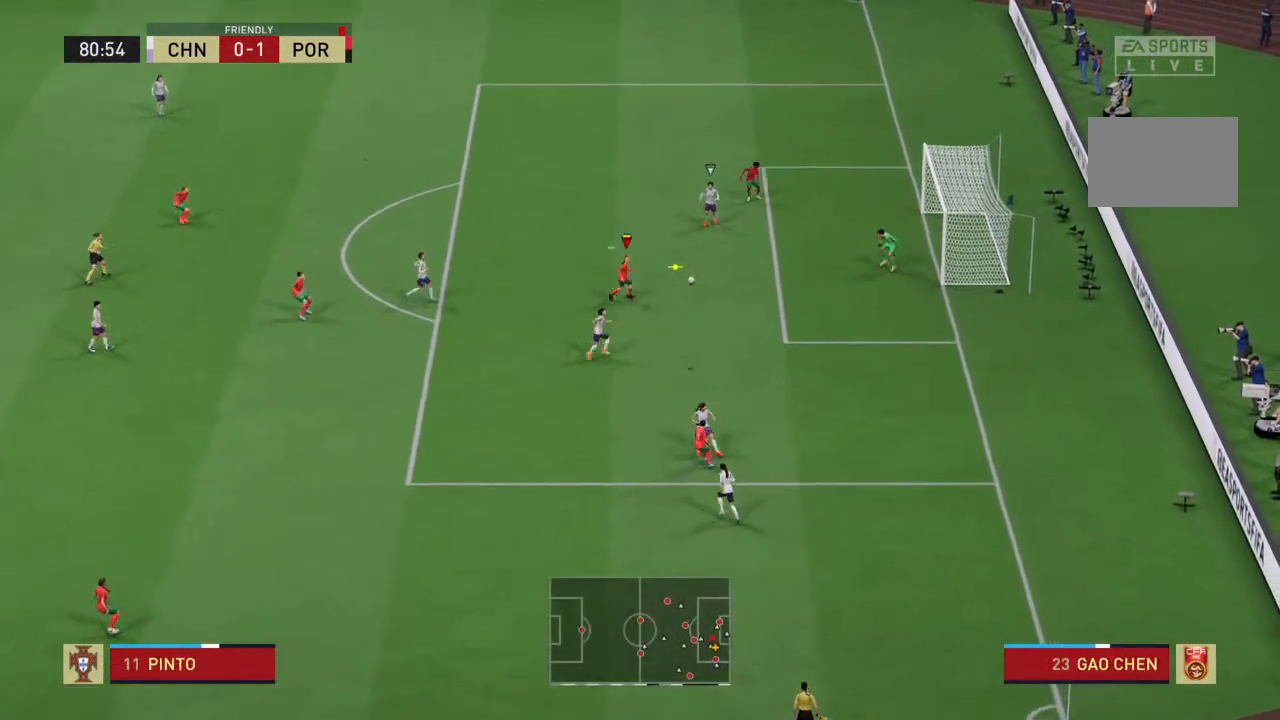
{"buttons": ["CIRCLE", "L2"], "left_stick": "center", "right_stick": "center", "events": [[67, "L2", "down"], [167, "CIRCLE", "down"]]}